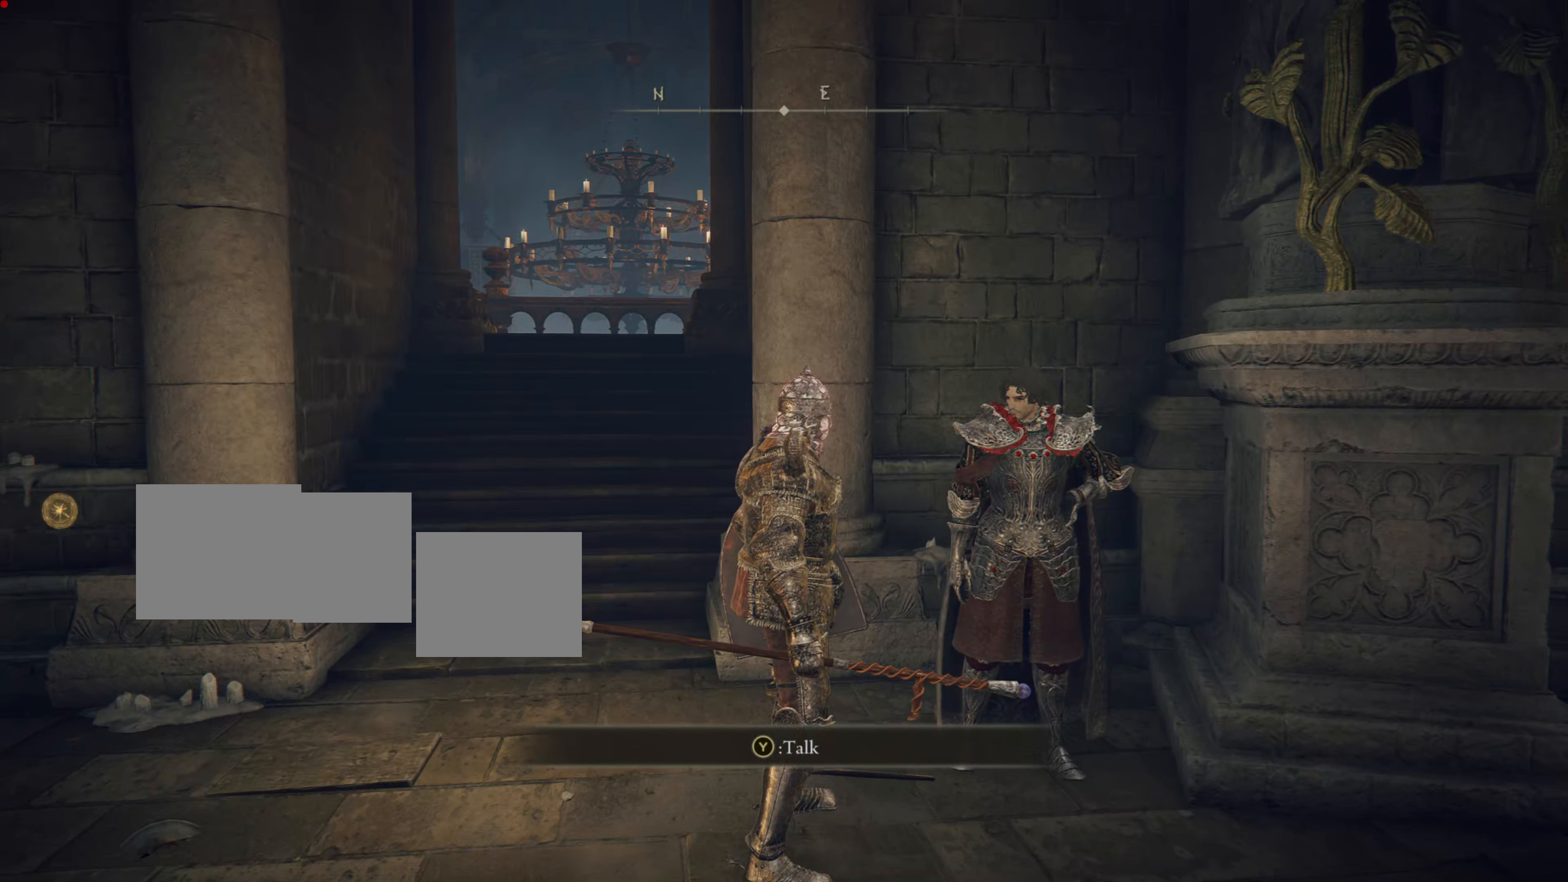
Gameplay with a controller (PlayStation layout); each line is a JSON object with the inputs held at the frame after it. "events" lists button and stick changes between this image and that frame as [ms after this image, input, new state], when the widget could be followed in between. Not read: L2.
{"buttons": [], "left_stick": "center", "right_stick": "center", "events": [[267, "SELECT", "down"], [417, "SELECT", "up"]]}
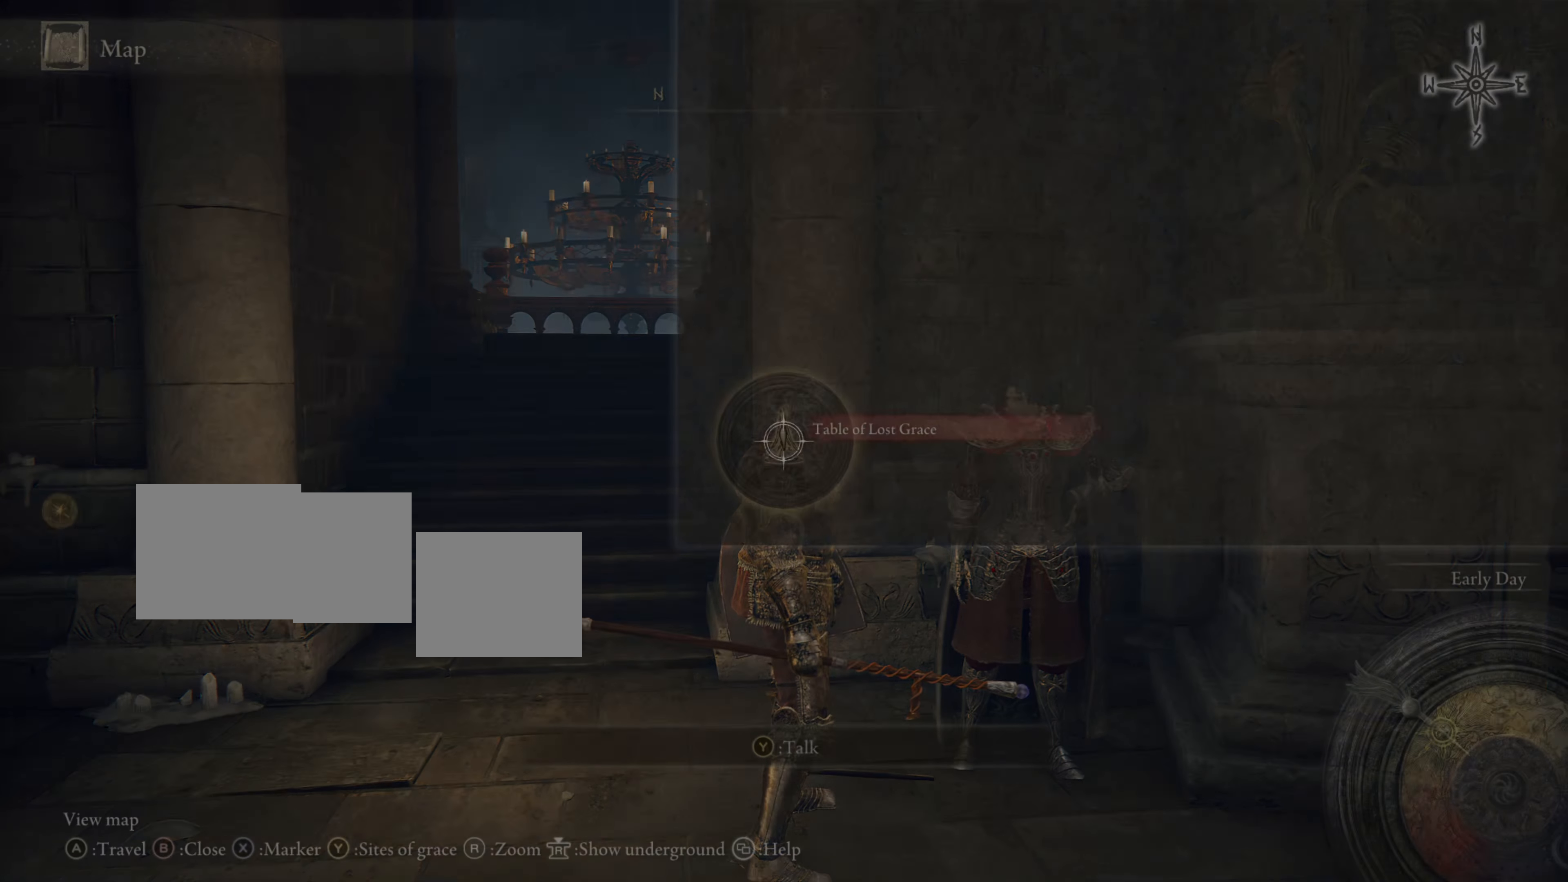
{"buttons": [], "left_stick": "center", "right_stick": "center", "events": []}
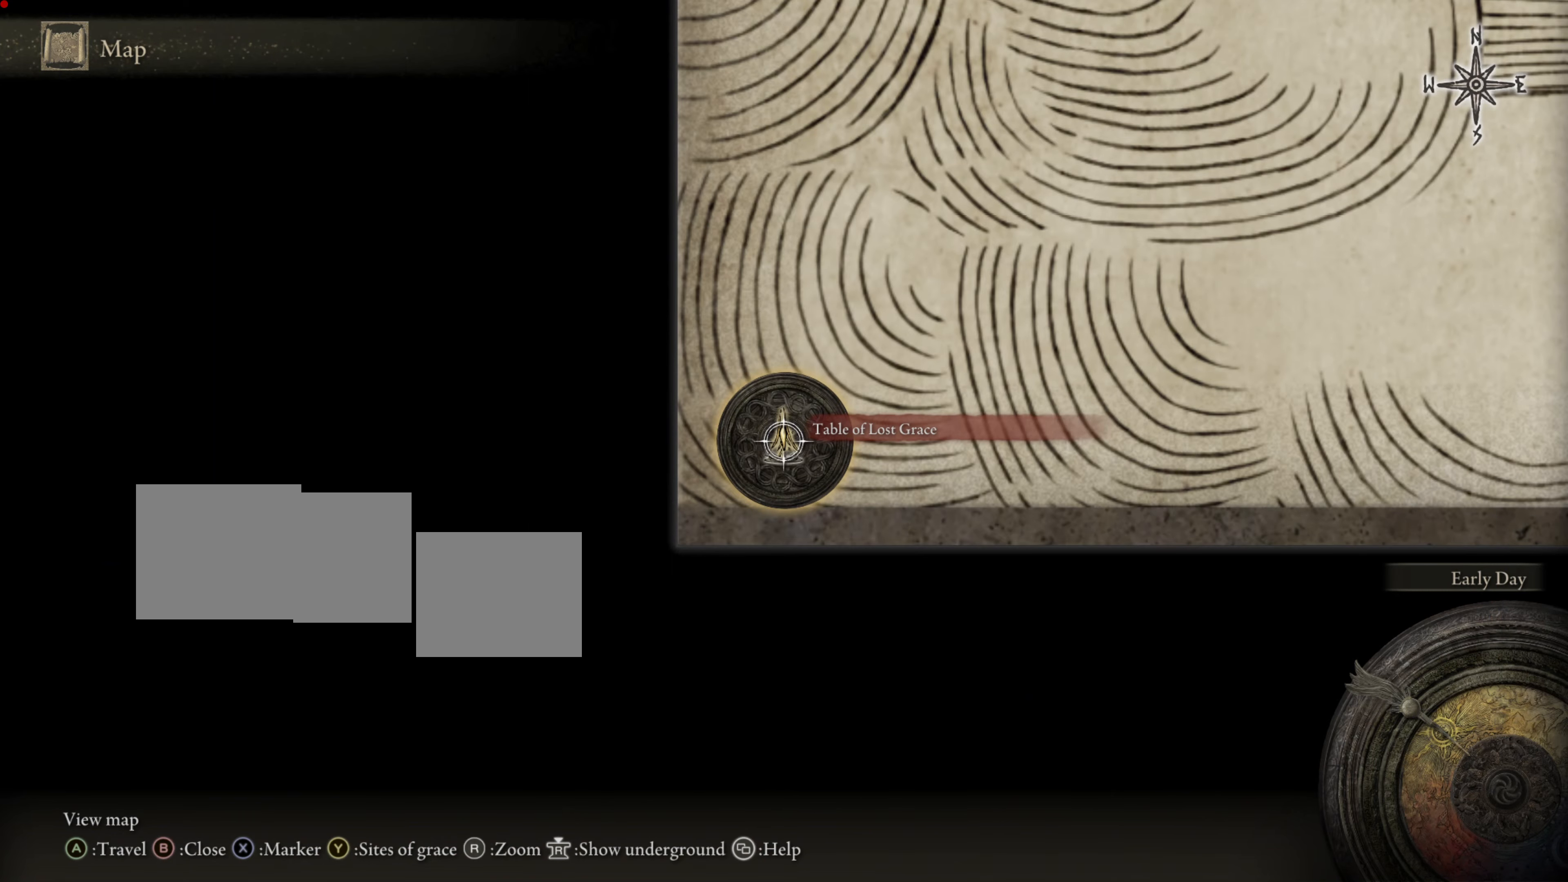
{"buttons": [], "left_stick": "center", "right_stick": "center", "events": [[33, "TRIANGLE", "down"], [183, "TRIANGLE", "up"]]}
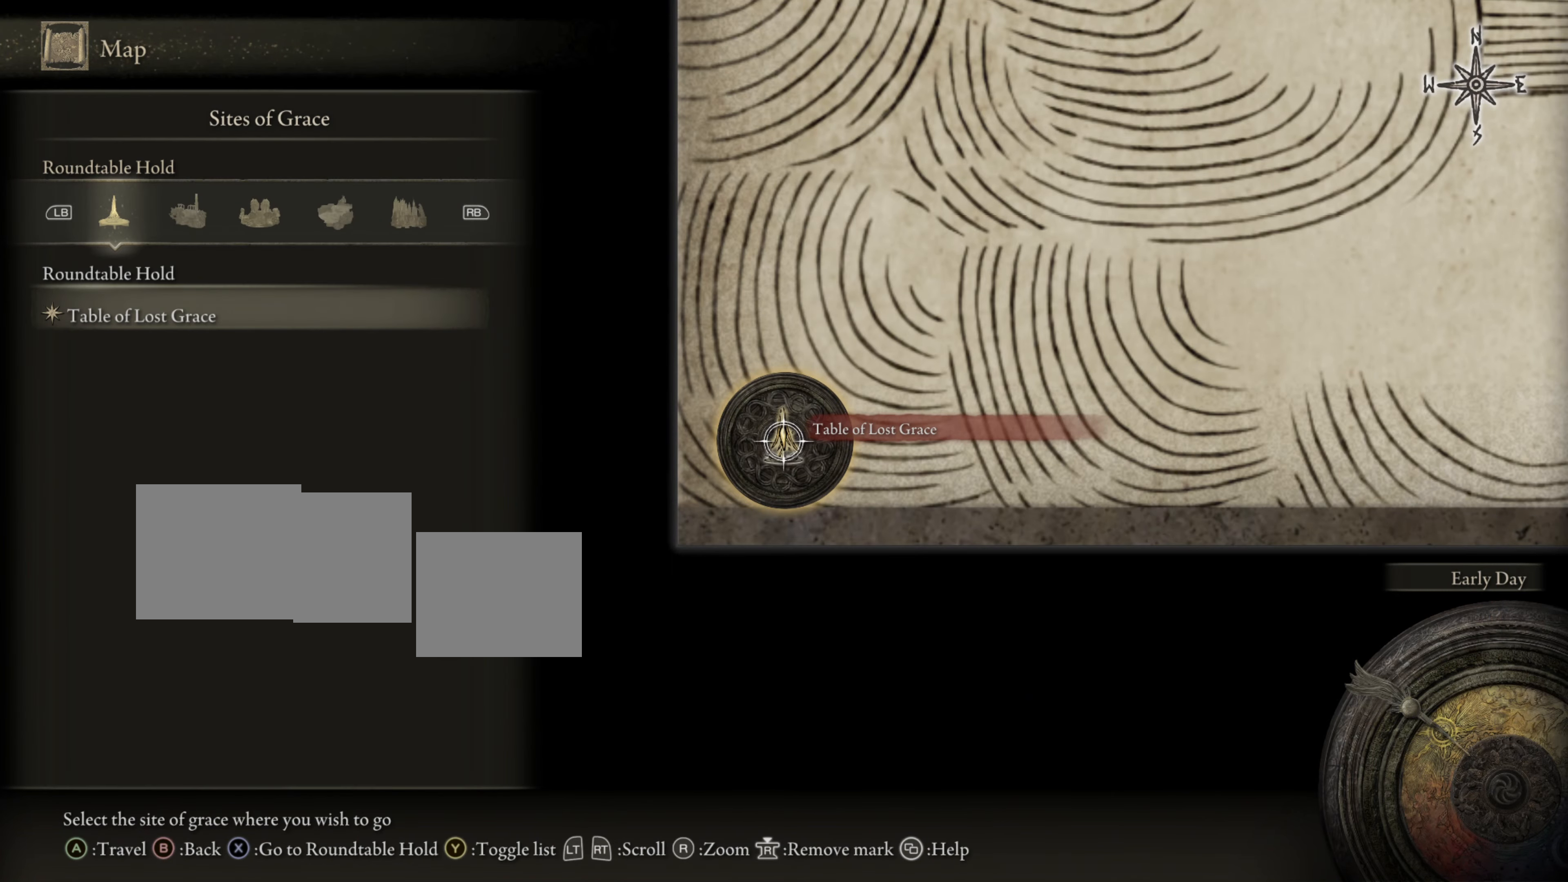
{"buttons": [], "left_stick": "center", "right_stick": "center", "events": []}
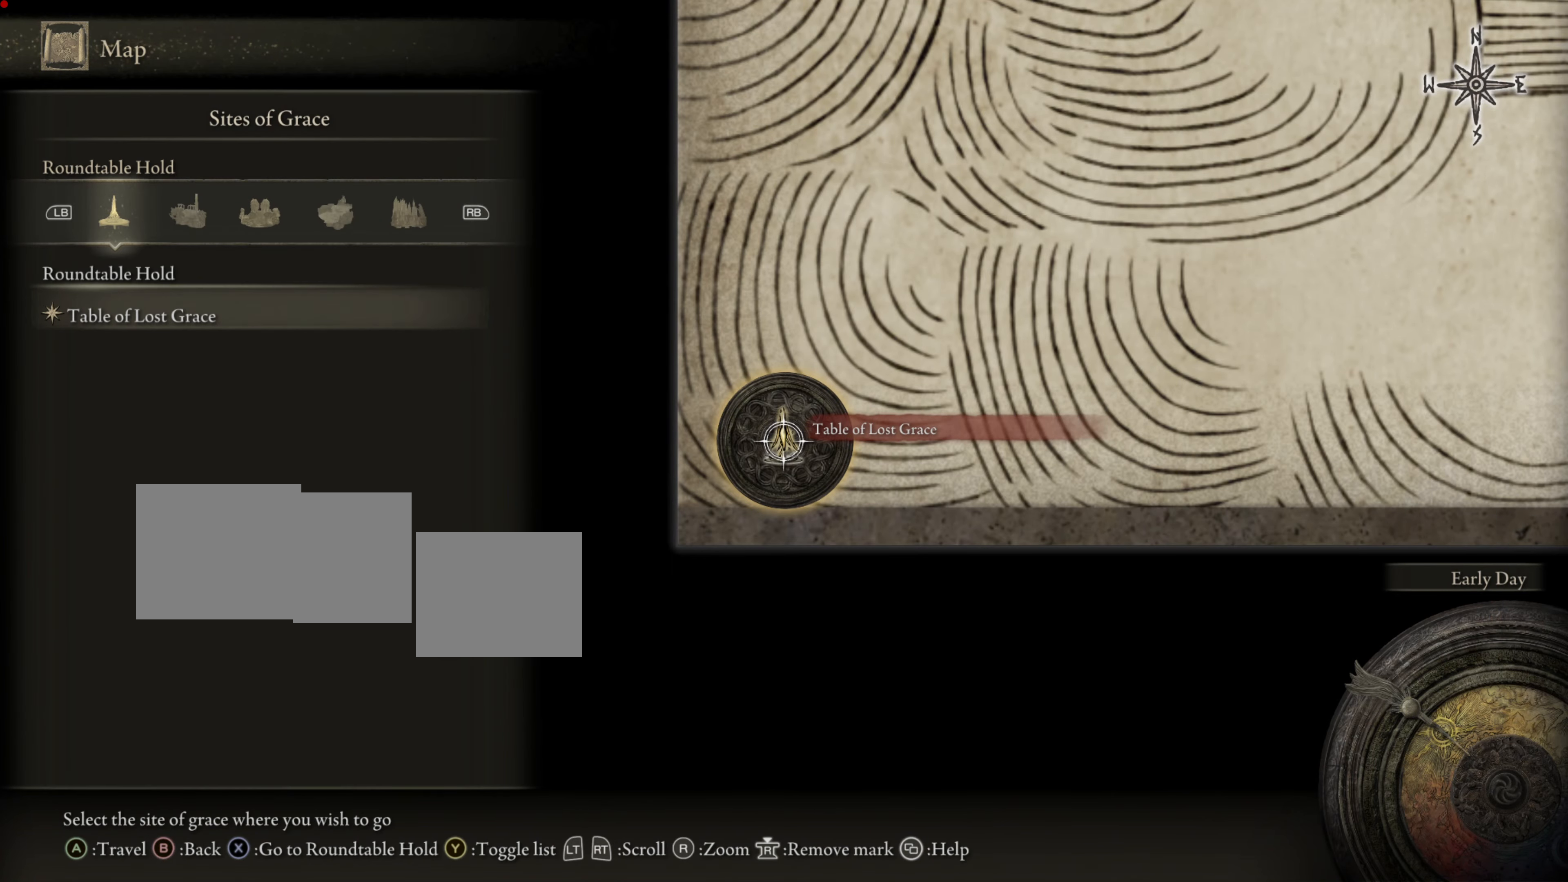
{"buttons": [], "left_stick": "center", "right_stick": "center", "events": []}
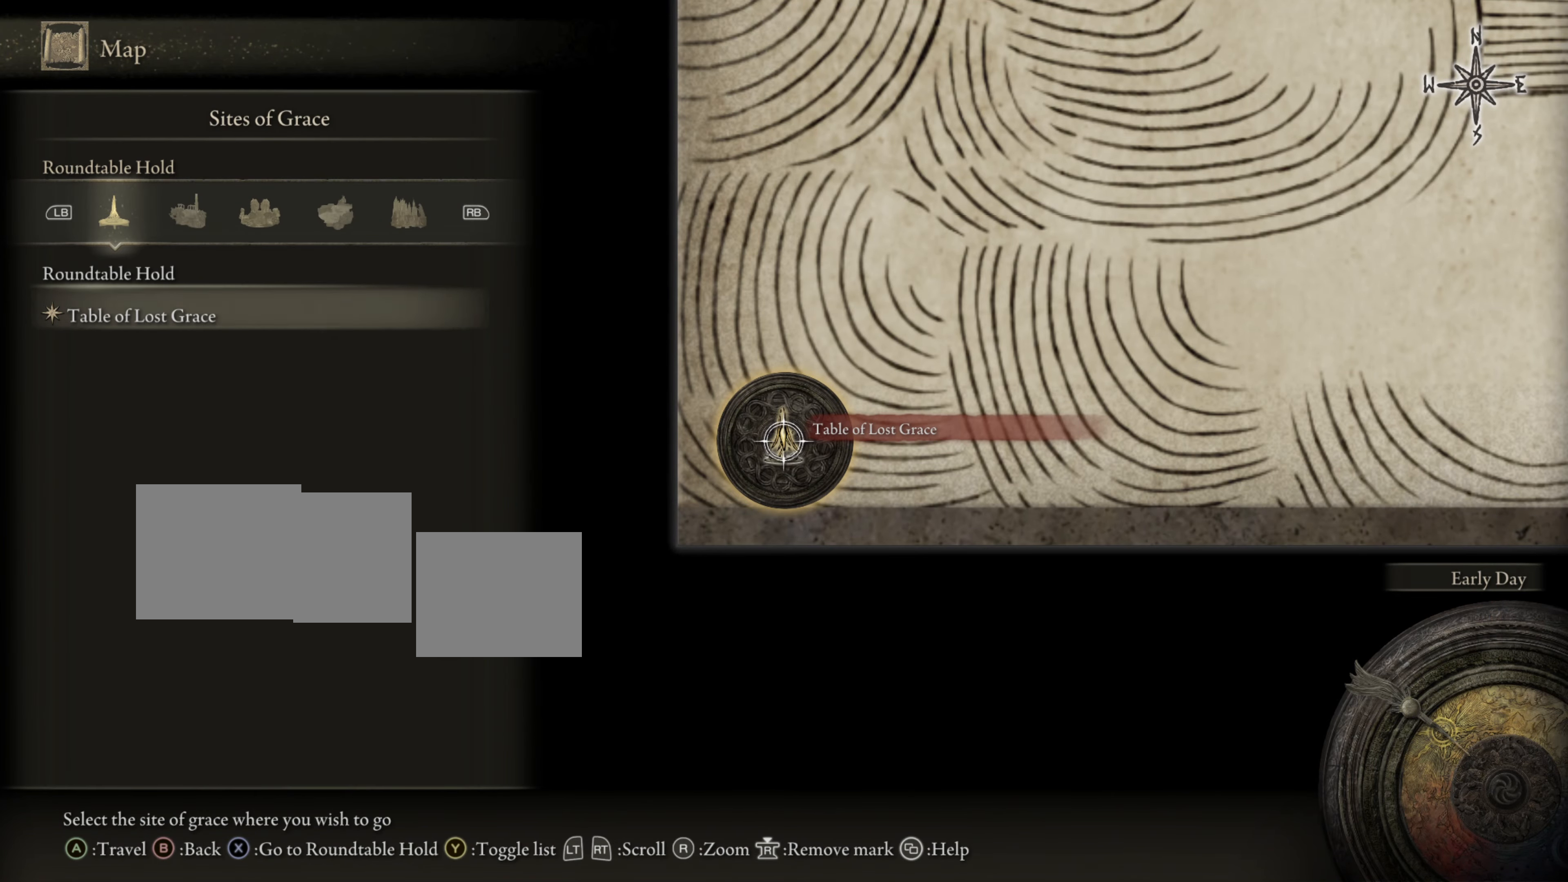
{"buttons": [], "left_stick": "center", "right_stick": "center", "events": []}
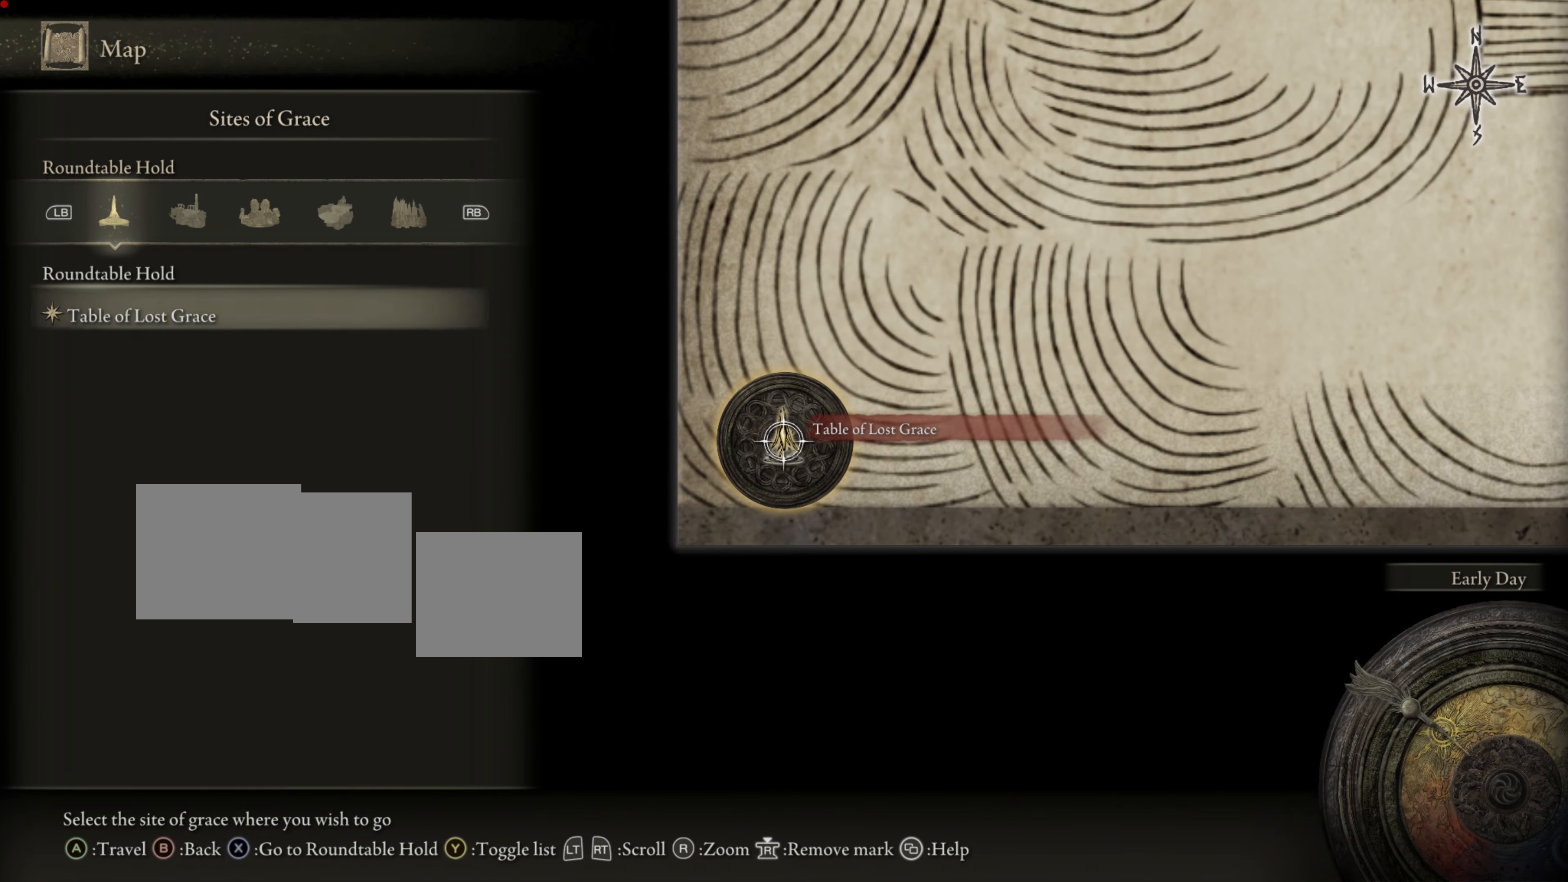
{"buttons": [], "left_stick": "center", "right_stick": "center", "events": []}